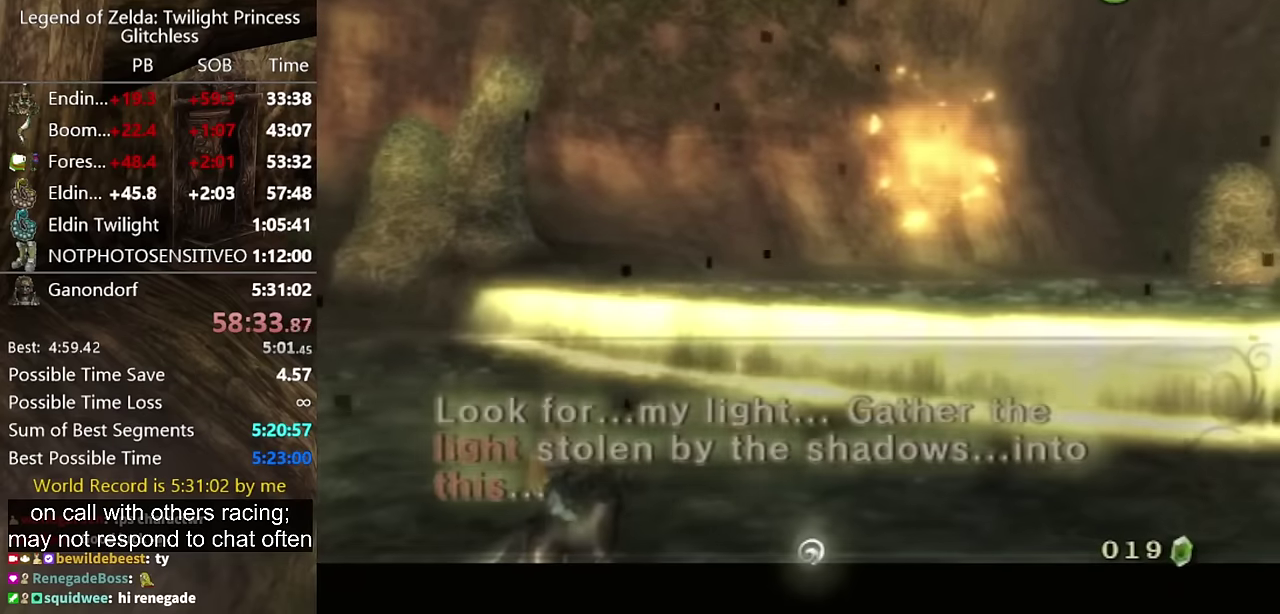
Gameplay with a controller (Nintendo layout); each line is a JSON object with the inputs held at the frame after it. "events" lists button and stick changes between this image and that frame as [ms after this image, input, new state], when the widget could be followed in between. Not read: L2 L3 R1 R2 R3.
{"buttons": [], "left_stick": "center", "right_stick": "center", "events": [[100, "A", "up"], [200, "B", "down"], [266, "A", "down"], [266, "B", "up"], [333, "A", "up"]]}
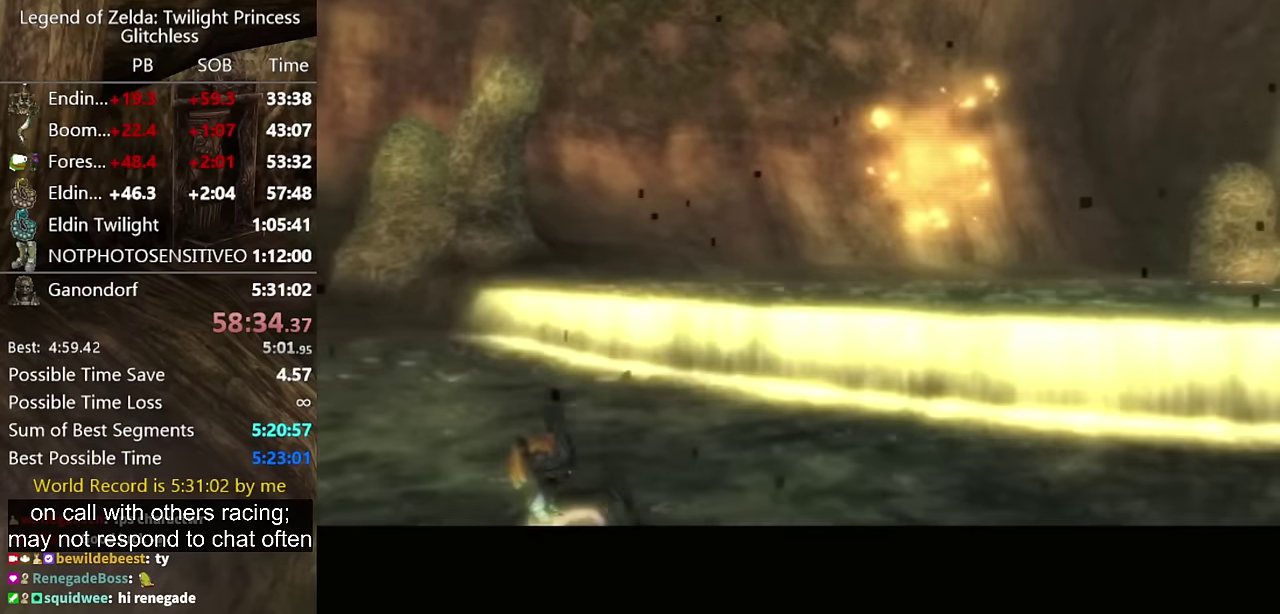
{"buttons": [], "left_stick": "center", "right_stick": "center", "events": []}
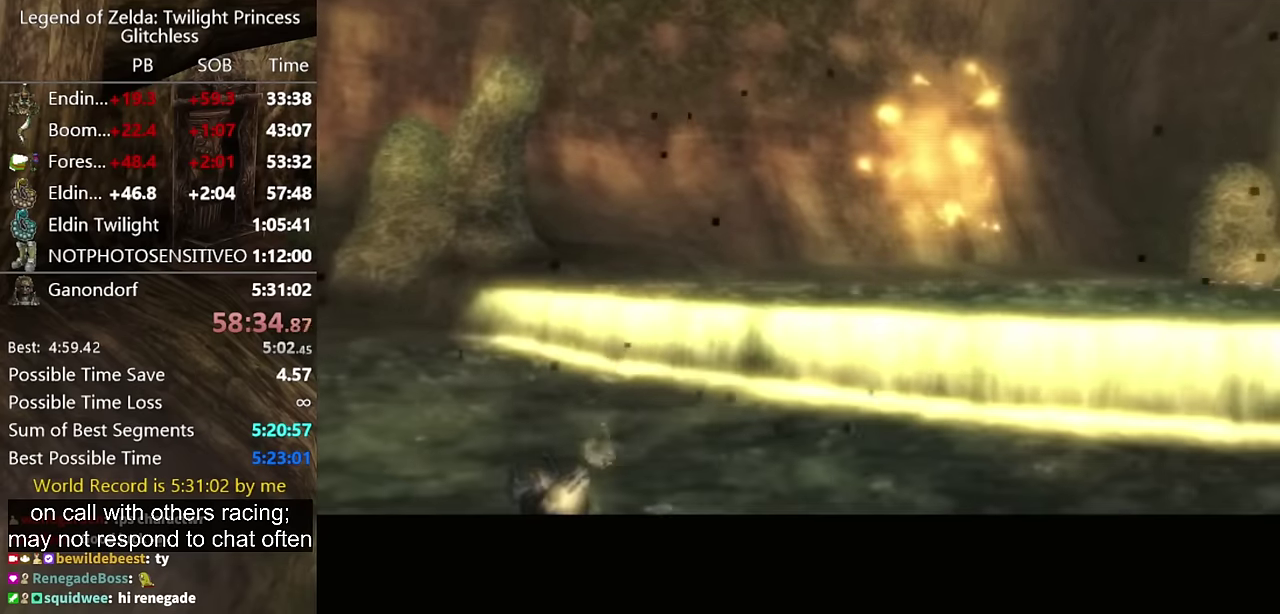
{"buttons": [], "left_stick": "center", "right_stick": "center", "events": []}
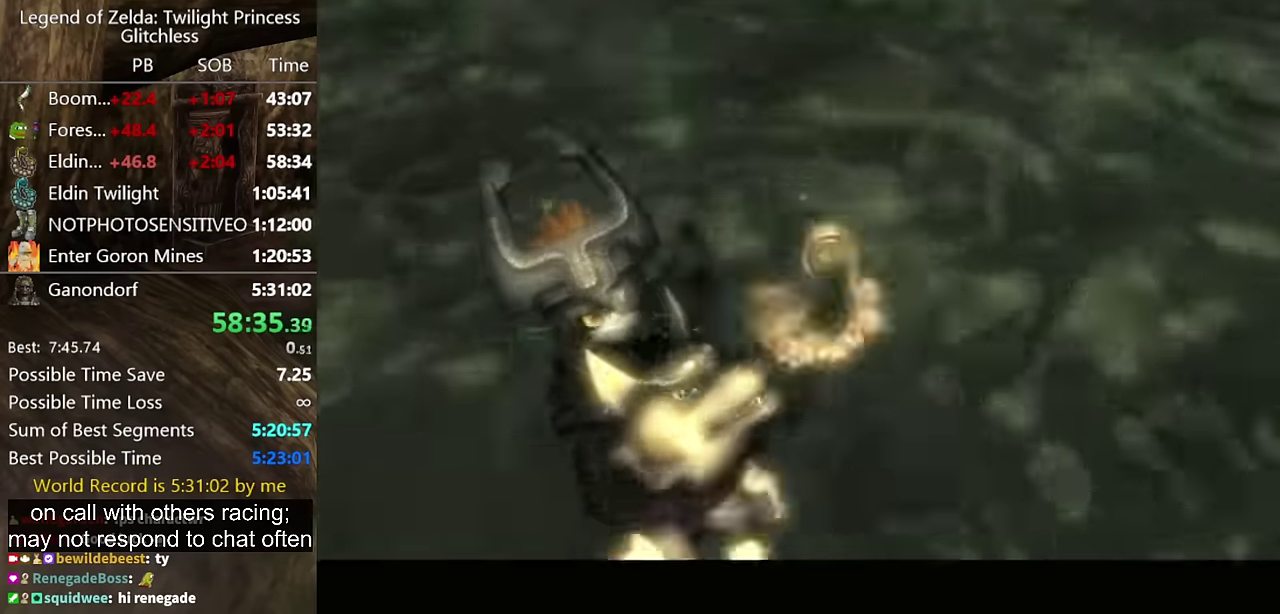
{"buttons": [], "left_stick": "center", "right_stick": "center", "events": []}
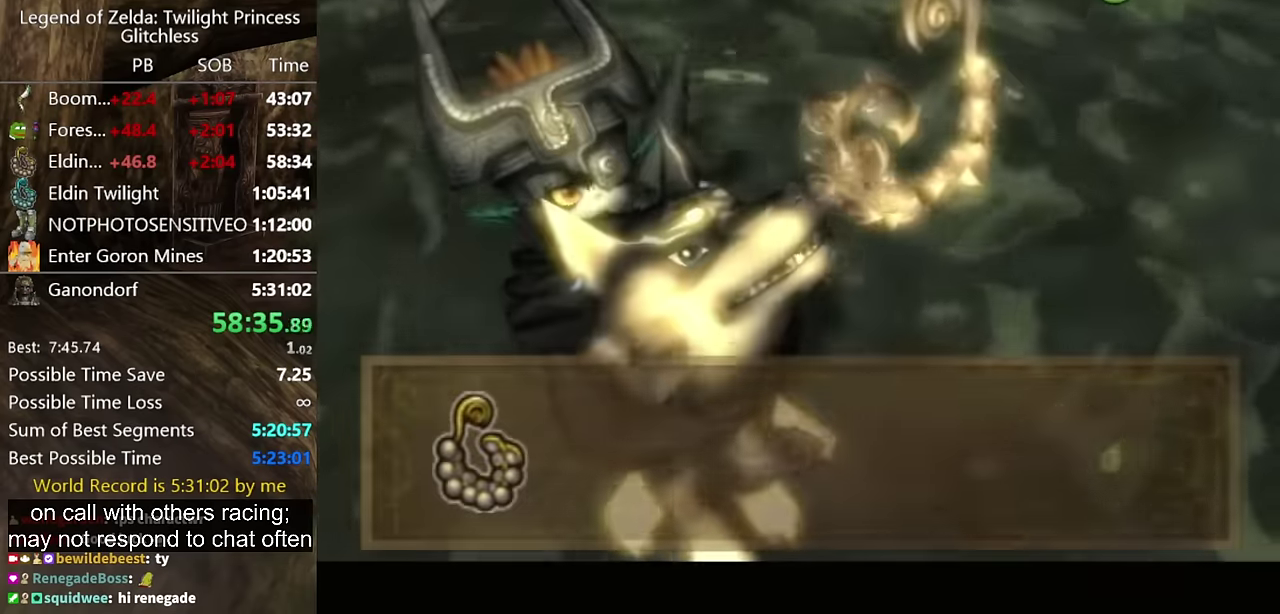
{"buttons": [], "left_stick": "center", "right_stick": "center", "events": []}
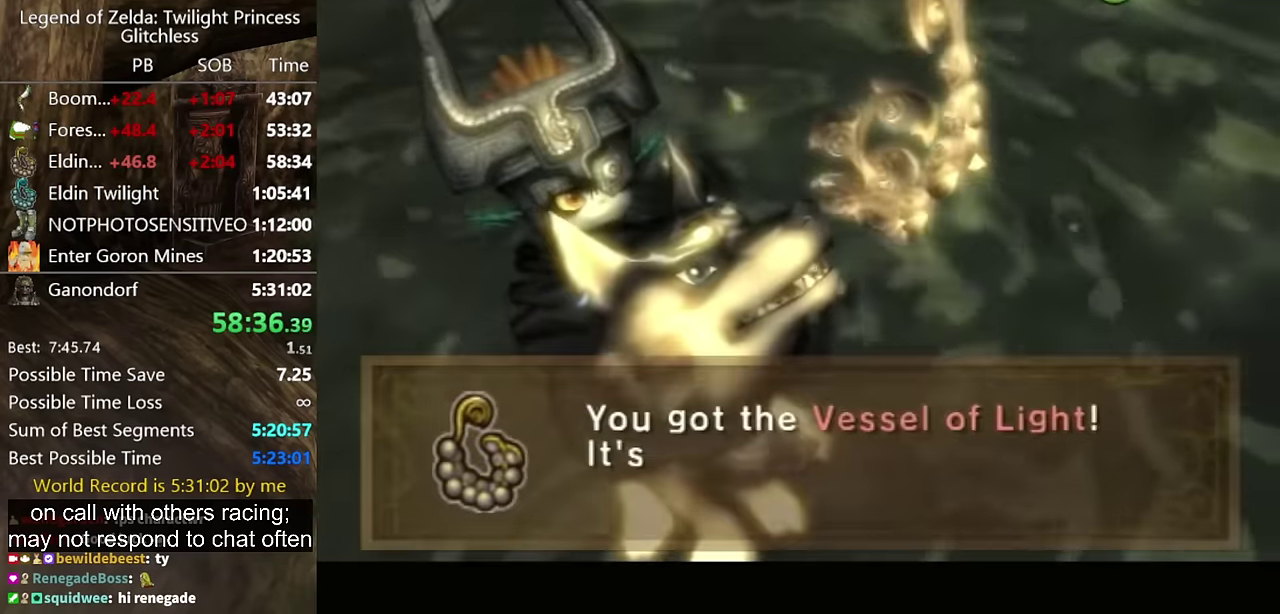
{"buttons": ["A"], "left_stick": "center", "right_stick": "center", "events": [[66, "A", "down"], [400, "A", "up"], [500, "A", "down"]]}
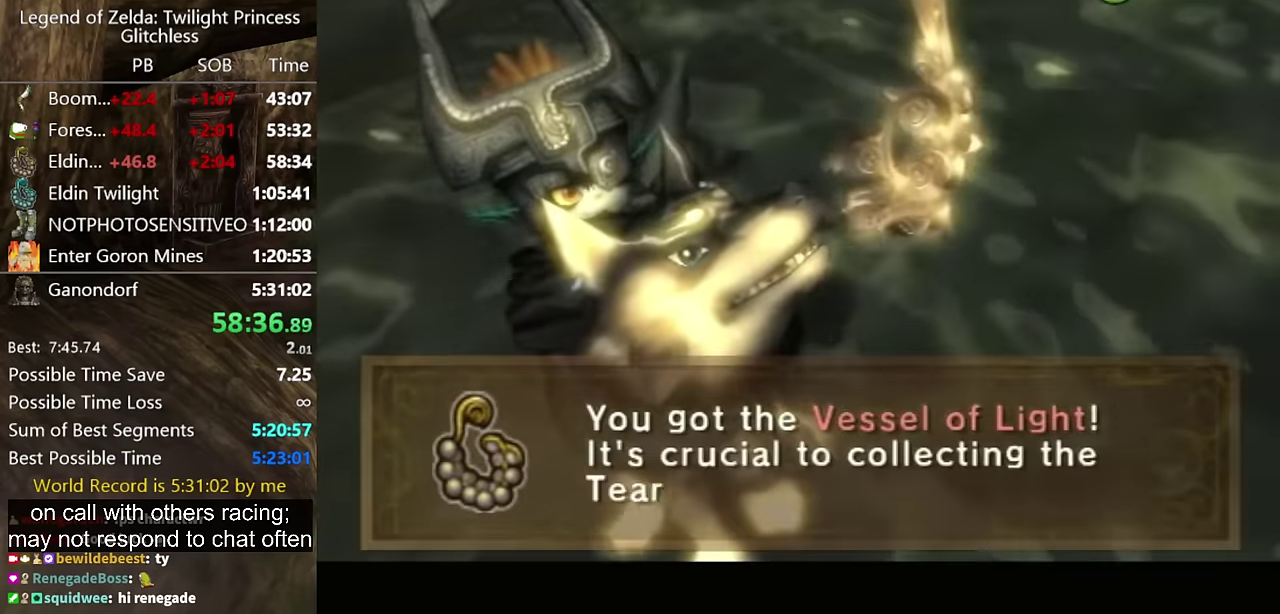
{"buttons": ["A"], "left_stick": "center", "right_stick": "center", "events": [[133, "A", "up"], [366, "A", "down"], [433, "A", "up"], [433, "B", "down"], [500, "A", "down"], [500, "B", "up"]]}
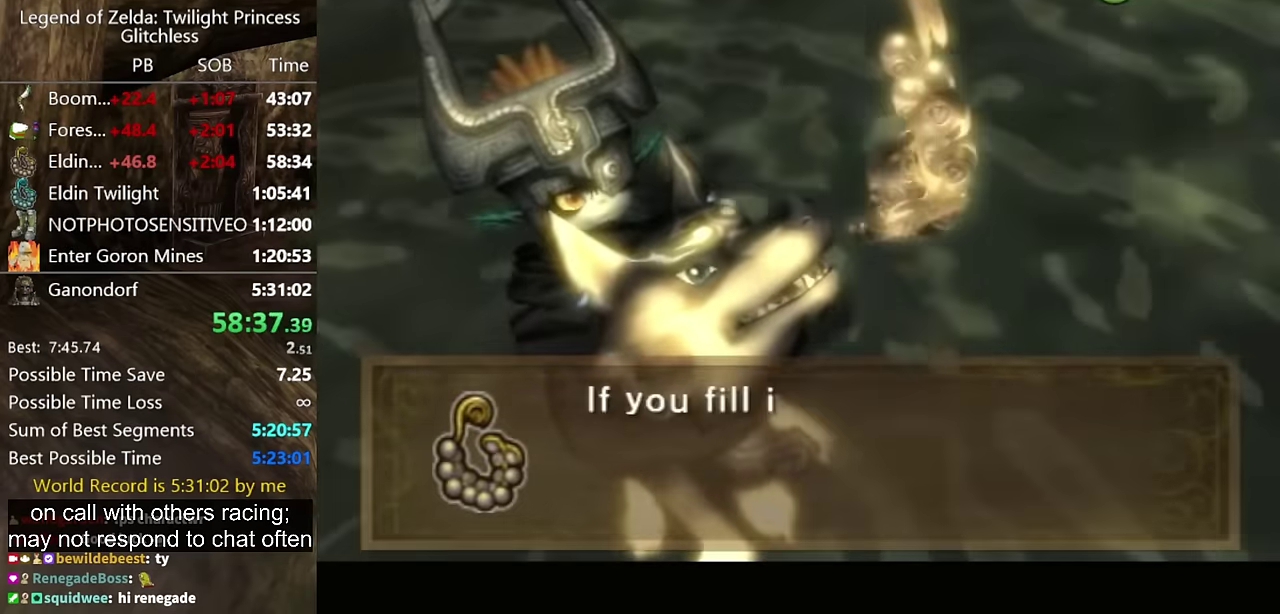
{"buttons": ["A"], "left_stick": "center", "right_stick": "center", "events": [[66, "A", "up"], [233, "A", "down"], [366, "A", "up"], [433, "A", "down"]]}
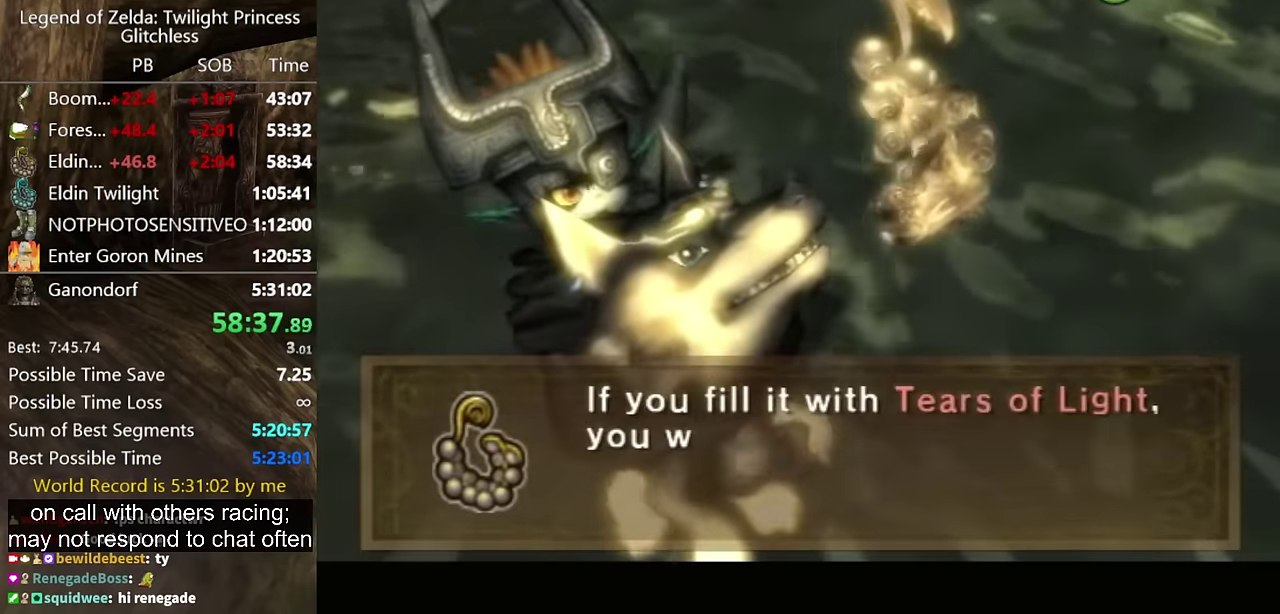
{"buttons": ["B"], "left_stick": "center", "right_stick": "center", "events": [[300, "A", "up"], [333, "B", "down"], [400, "A", "down"], [433, "B", "up"], [500, "A", "up"], [500, "B", "down"]]}